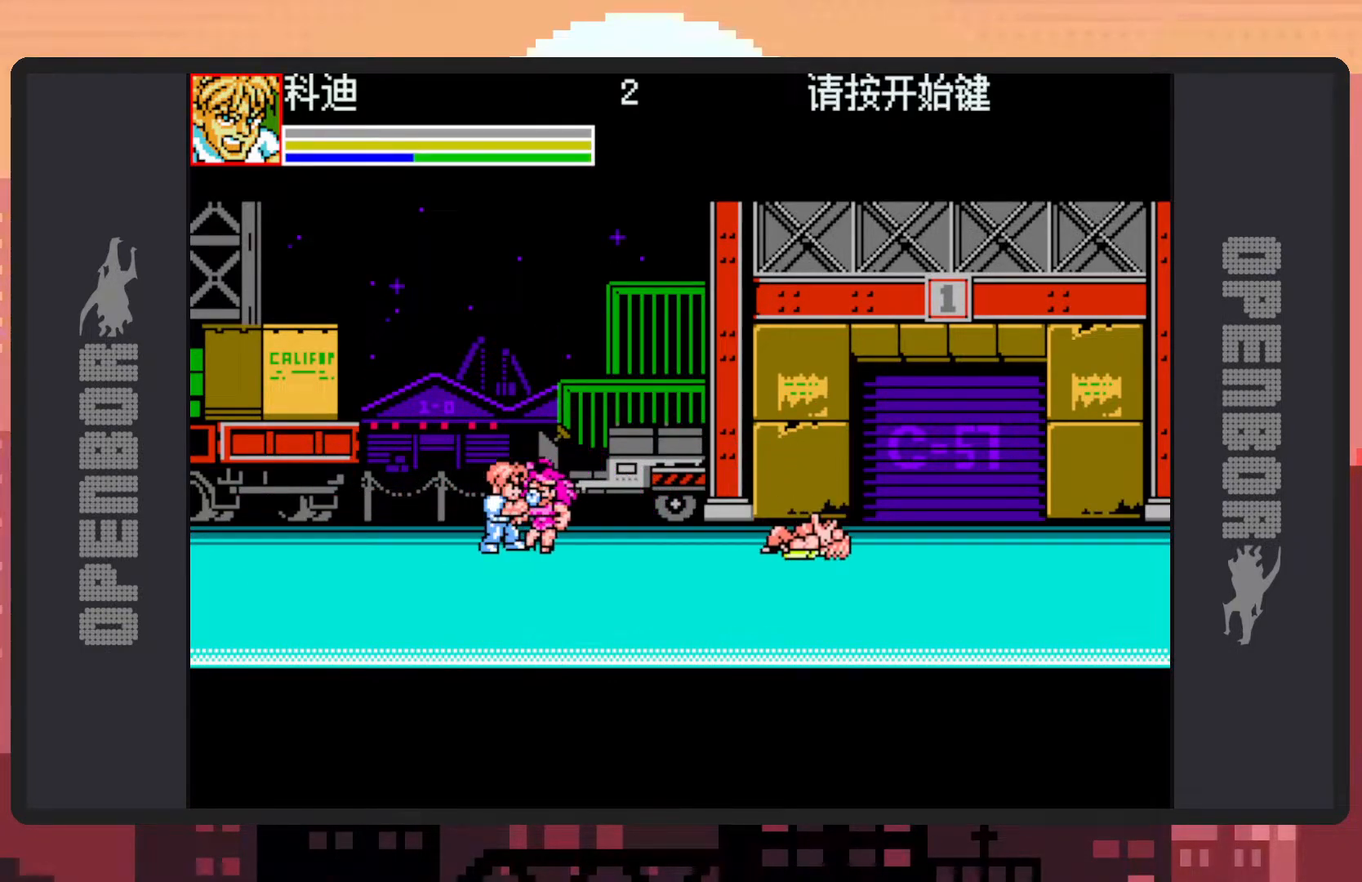
Gameplay with a controller (Nintendo layout); each line is a JSON object with the inputs held at the frame after it. "events" lists button and stick changes between this image and that frame as [ms after this image, input, new state], when the widget could be followed in between. Not read: L2 L3 R2 R3 left_stick right_stick.
{"buttons": [], "events": [[17, "Y", "up"], [67, "Y", "down"], [117, "Y", "up"], [167, "Y", "down"], [200, "Y", "up"], [250, "Y", "down"], [301, "Y", "up"], [334, "Y", "down"], [384, "Y", "up"], [451, "Y", "down"], [484, "Y", "up"]]}
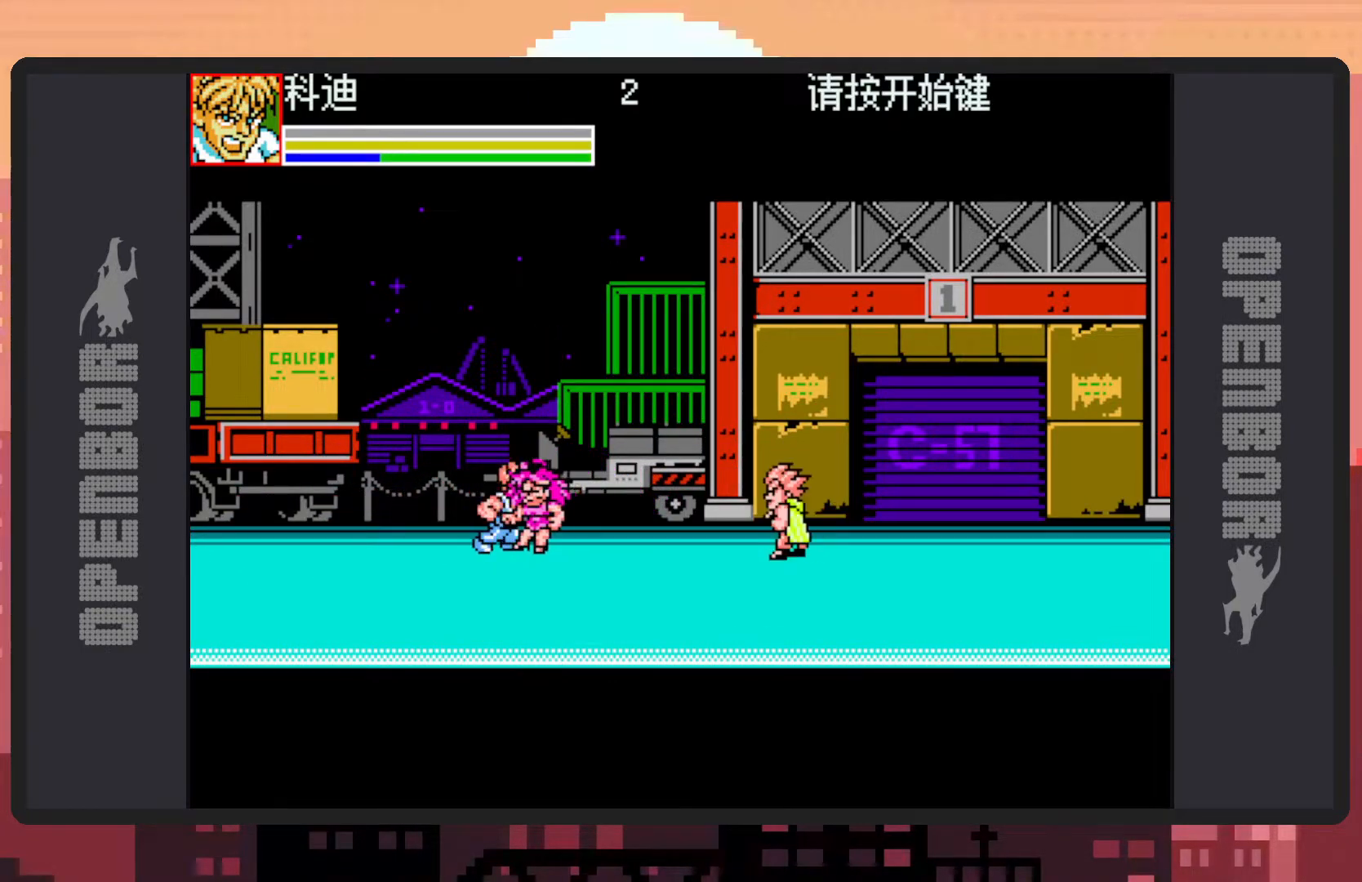
{"buttons": ["Y"], "events": [[16, "Y", "down"], [66, "Y", "up"], [116, "Y", "down"], [150, "Y", "up"], [200, "Y", "down"], [250, "Y", "up"], [283, "Y", "down"], [333, "Y", "up"], [367, "Y", "down"], [417, "Y", "up"], [467, "Y", "down"]]}
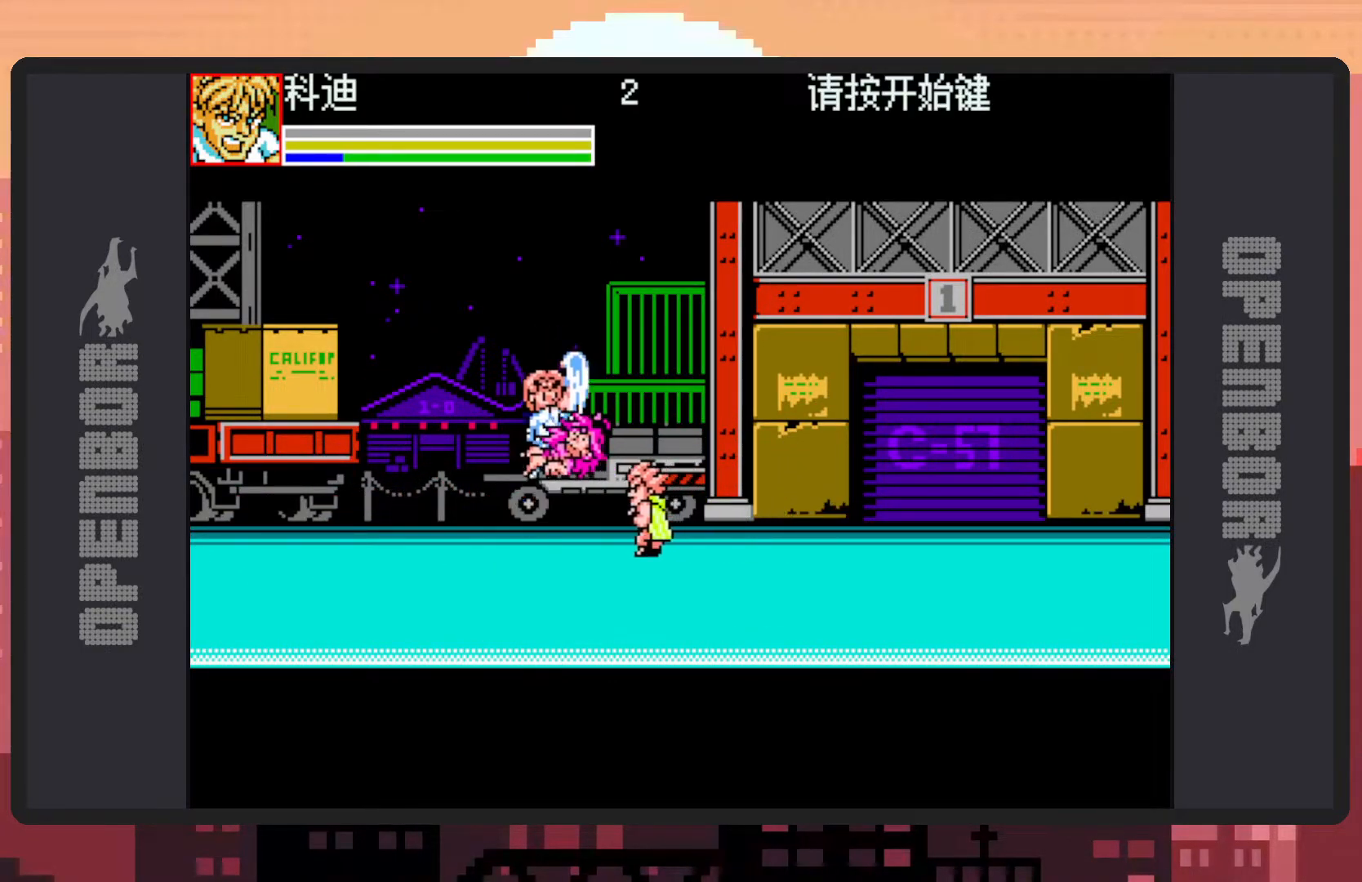
{"buttons": ["DPAD_LEFT"], "events": [[17, "Y", "up"], [50, "Y", "down"], [100, "Y", "up"], [150, "Y", "down"], [184, "Y", "up"], [250, "Y", "down"], [284, "Y", "up"], [317, "Y", "down"], [367, "Y", "up"], [417, "DPAD_LEFT", "down"]]}
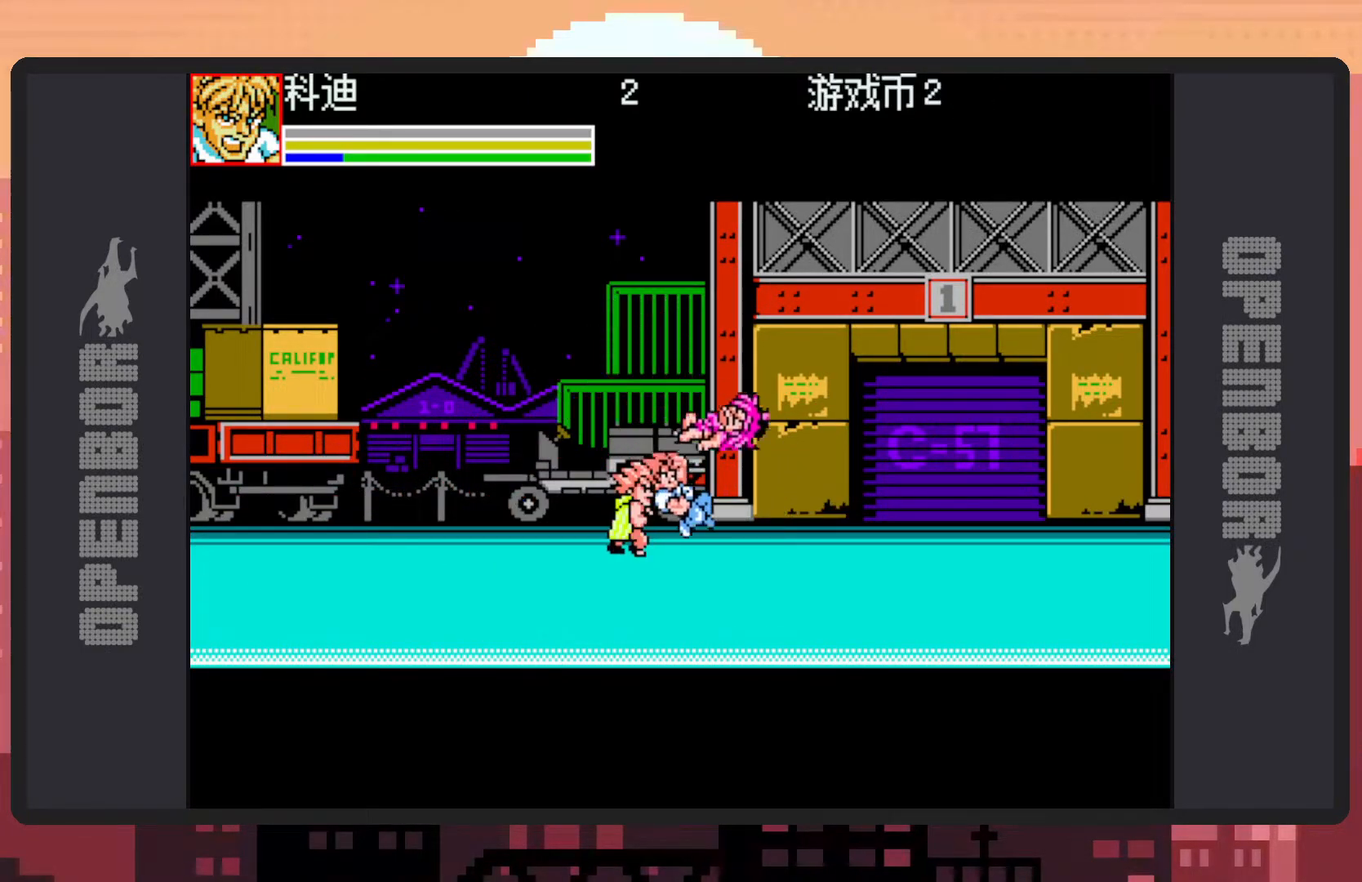
{"buttons": ["Y"], "events": [[150, "DPAD_DOWN", "down"], [217, "DPAD_DOWN", "up"], [233, "Y", "down"], [283, "Y", "up"], [333, "Y", "down"], [383, "DPAD_LEFT", "up"], [383, "Y", "up"], [417, "Y", "down"], [467, "Y", "up"], [500, "Y", "down"]]}
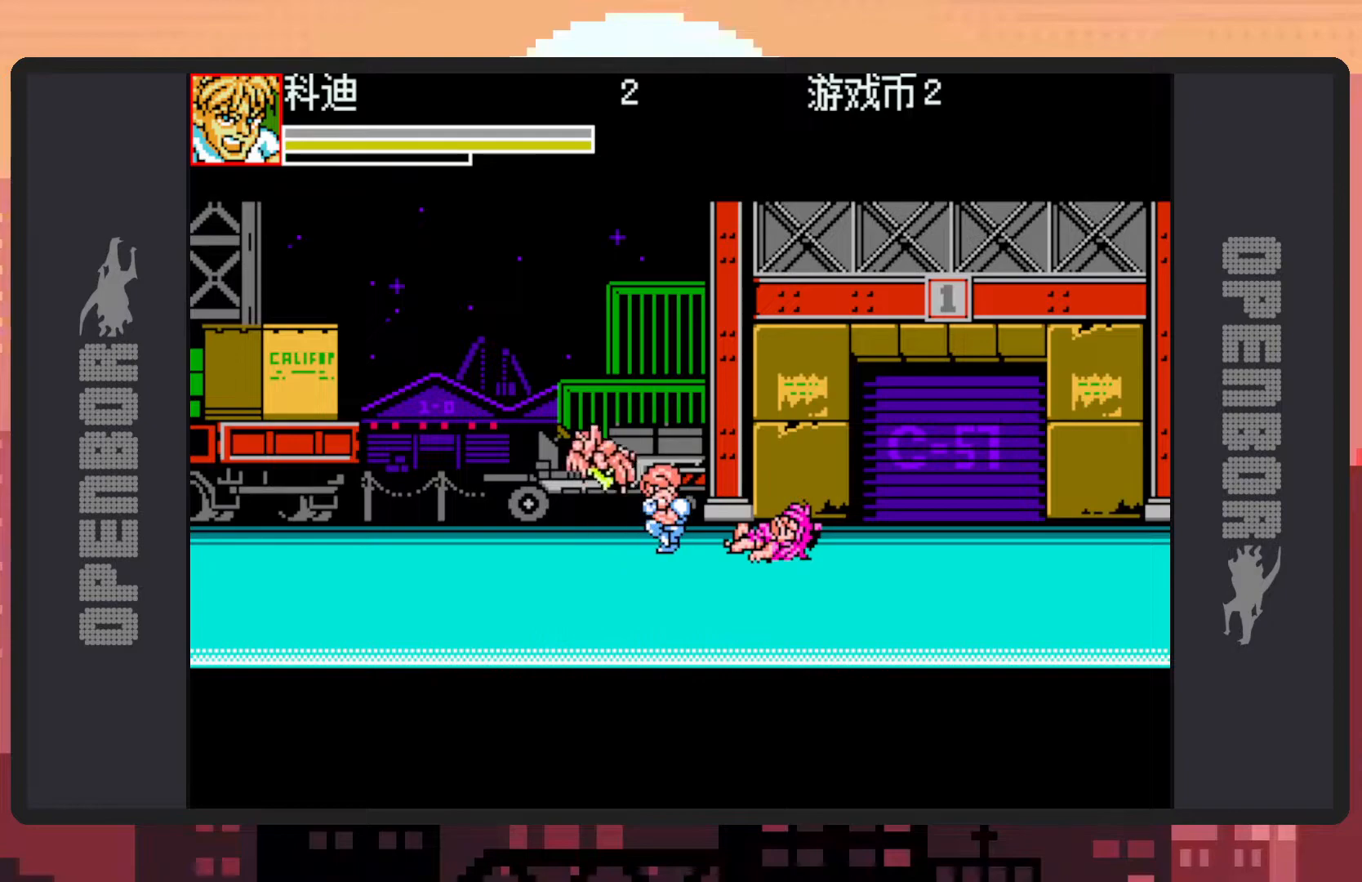
{"buttons": [], "events": [[50, "Y", "up"], [100, "Y", "down"], [134, "Y", "up"], [200, "Y", "down"], [234, "Y", "up"], [284, "Y", "down"], [317, "Y", "up"], [367, "Y", "down"], [417, "Y", "up"], [451, "Y", "down"], [484, "Y", "up"]]}
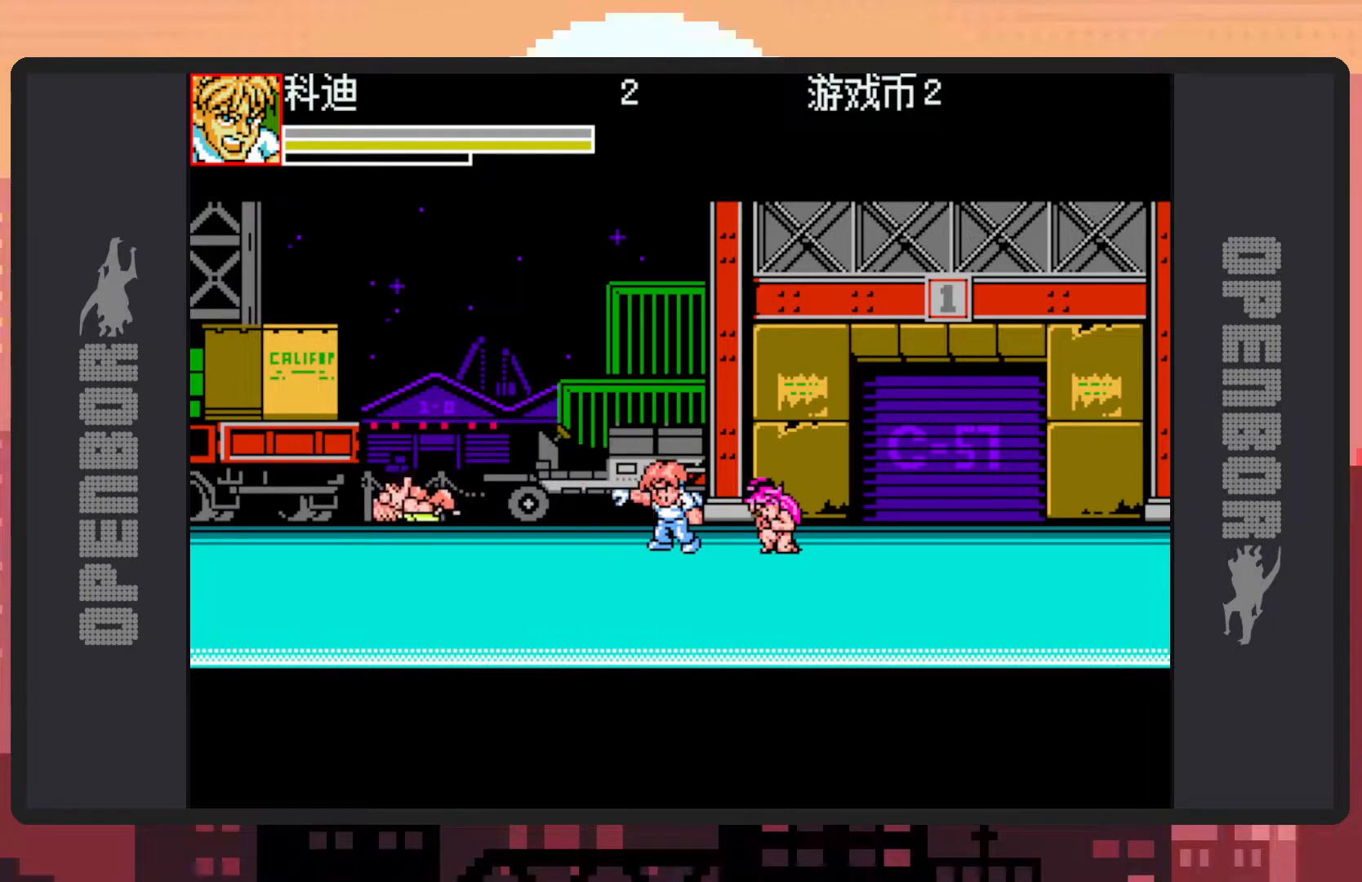
{"buttons": ["Y"], "events": [[150, "DPAD_RIGHT", "down"], [250, "B", "down"], [333, "Y", "down"], [367, "B", "up"], [367, "Y", "up"], [417, "Y", "down"], [450, "DPAD_RIGHT", "up"], [467, "Y", "up"], [500, "Y", "down"]]}
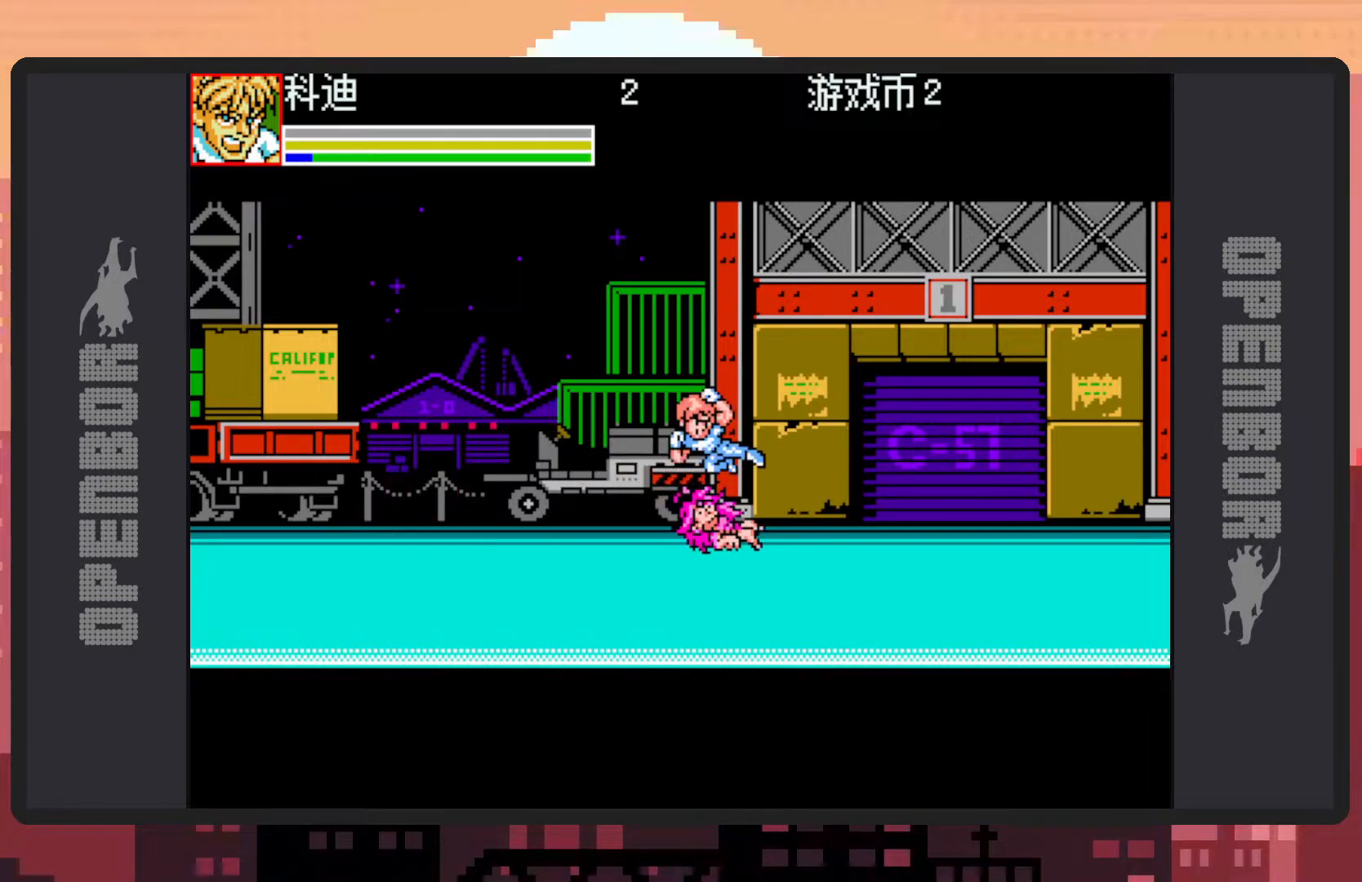
{"buttons": [], "events": [[50, "Y", "up"], [84, "Y", "down"], [134, "Y", "up"], [184, "Y", "down"], [234, "Y", "up"], [267, "Y", "down"], [317, "Y", "up"], [367, "Y", "down"], [417, "Y", "up"], [451, "Y", "down"], [501, "Y", "up"]]}
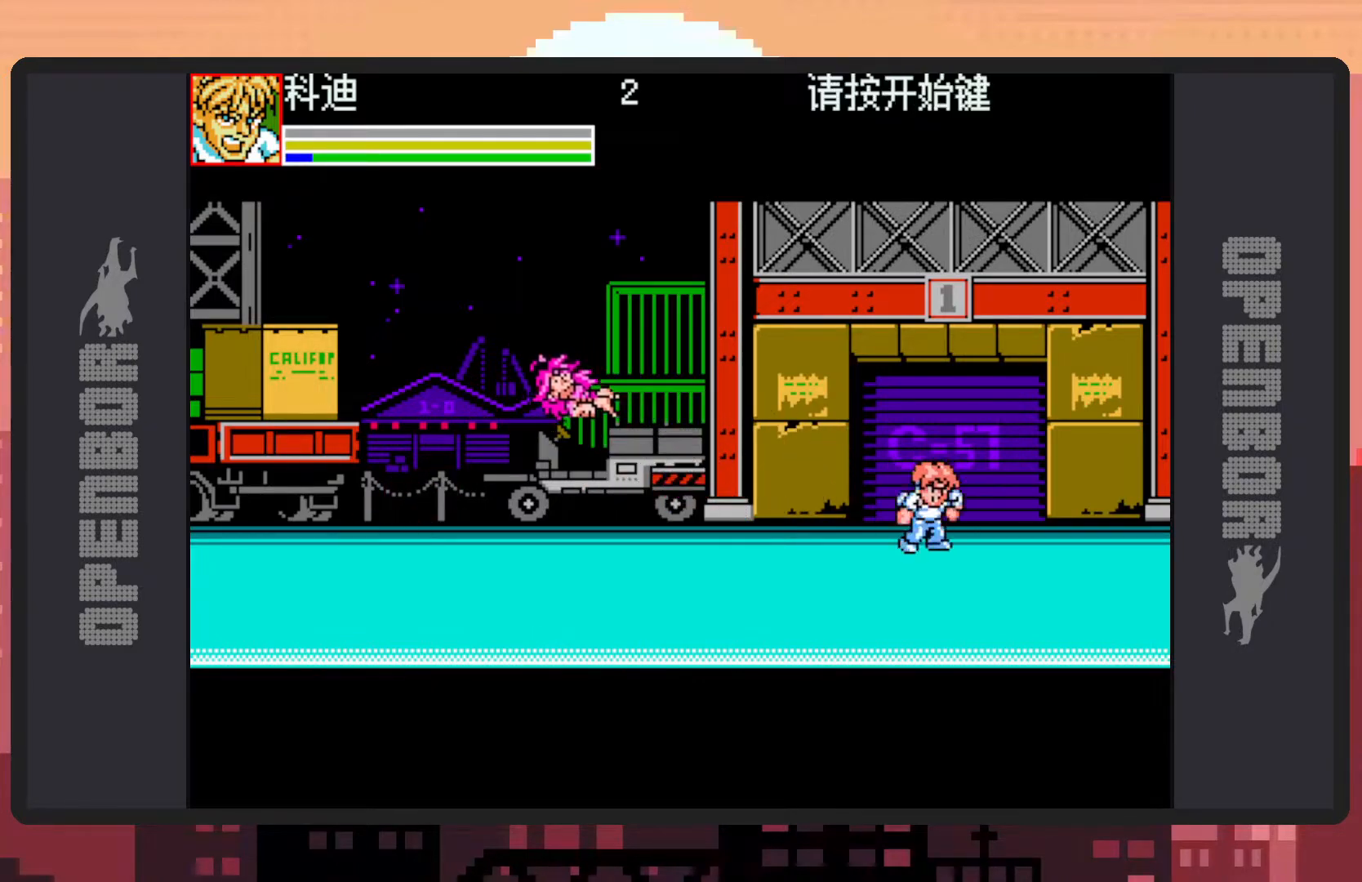
{"buttons": ["DPAD_LEFT"], "events": [[66, "DPAD_LEFT", "down"]]}
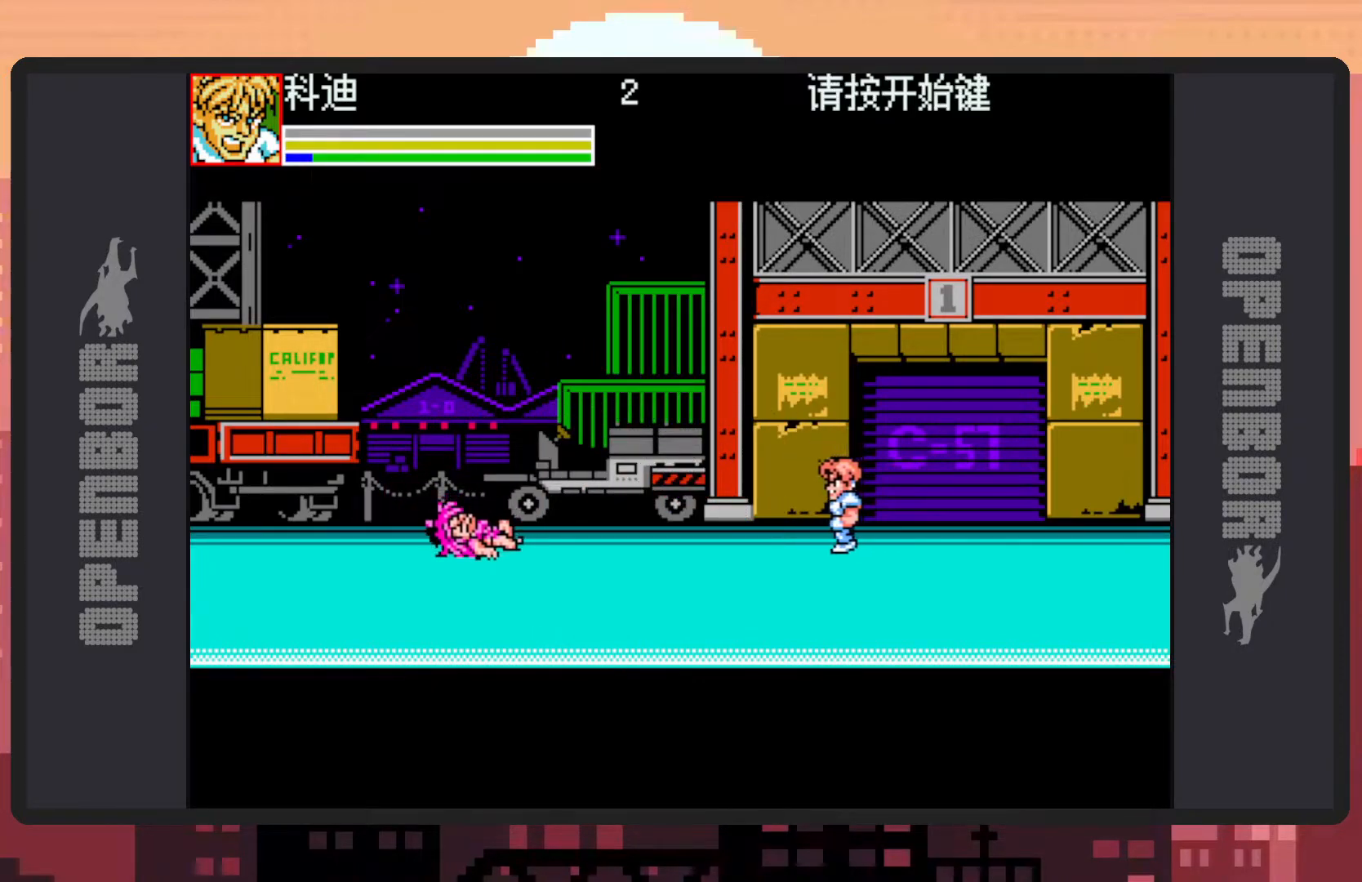
{"buttons": ["Y", "DPAD_LEFT"], "events": [[200, "B", "down"], [334, "B", "up"], [484, "Y", "down"]]}
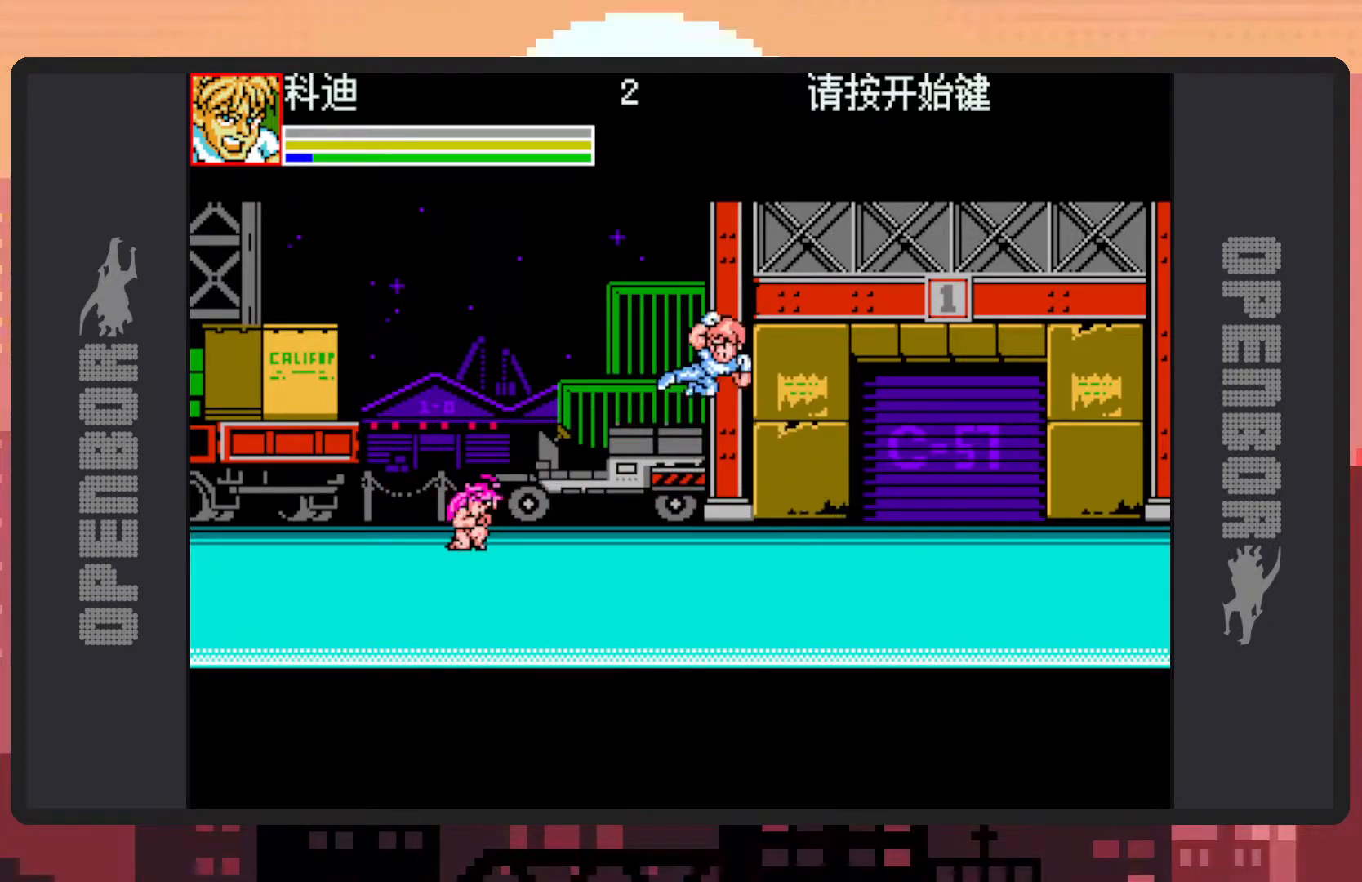
{"buttons": [], "events": [[33, "DPAD_LEFT", "up"], [33, "Y", "up"], [66, "Y", "down"], [116, "Y", "up"], [150, "Y", "down"], [200, "Y", "up"], [267, "Y", "down"], [283, "Y", "up"], [333, "Y", "down"], [383, "Y", "up"], [417, "Y", "down"], [467, "Y", "up"]]}
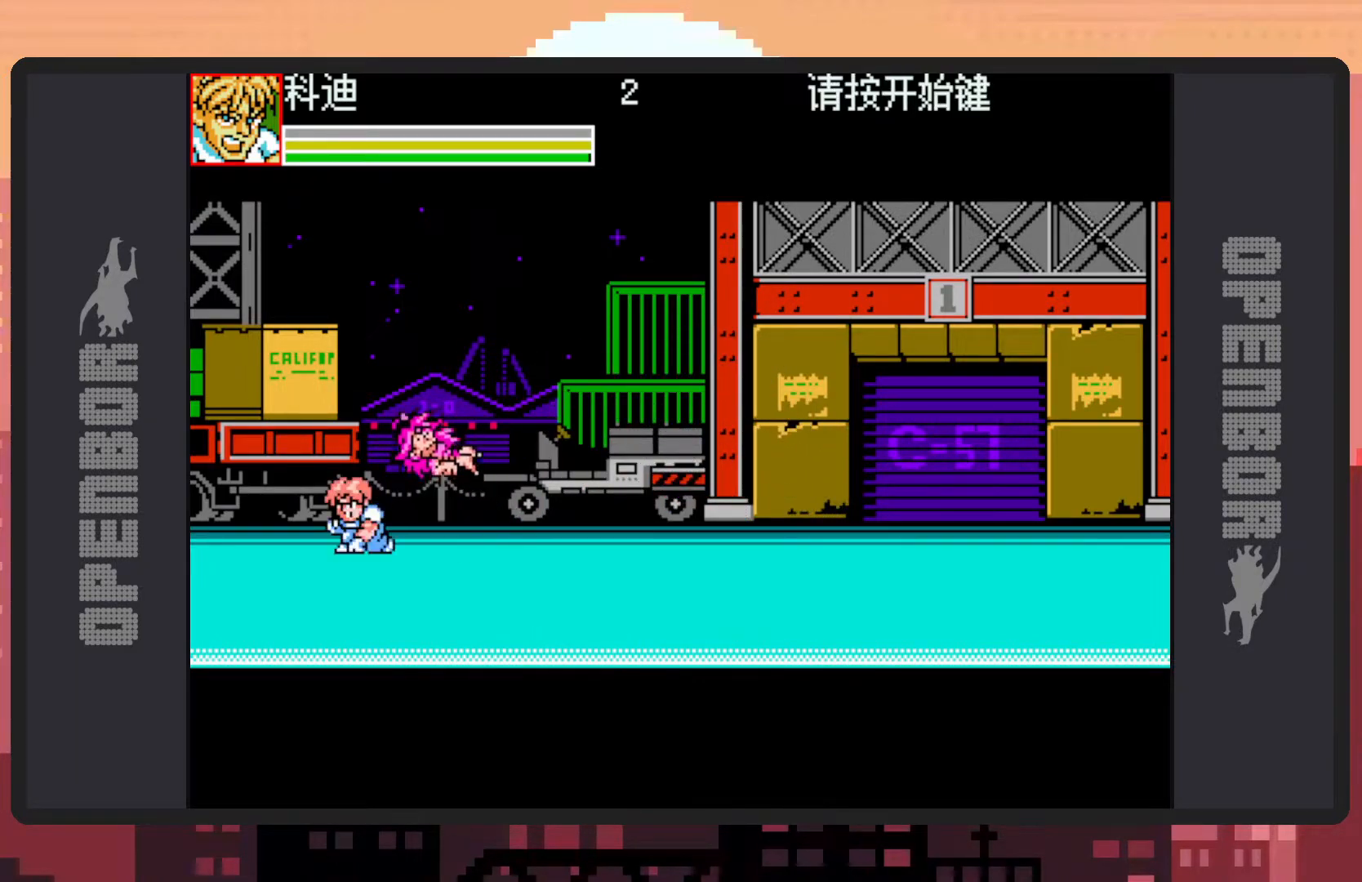
{"buttons": ["DPAD_DOWN", "DPAD_RIGHT"], "events": [[17, "Y", "down"], [67, "Y", "up"], [100, "Y", "down"], [150, "Y", "up"], [200, "Y", "down"], [250, "Y", "up"], [334, "DPAD_DOWN", "down"], [401, "DPAD_RIGHT", "down"]]}
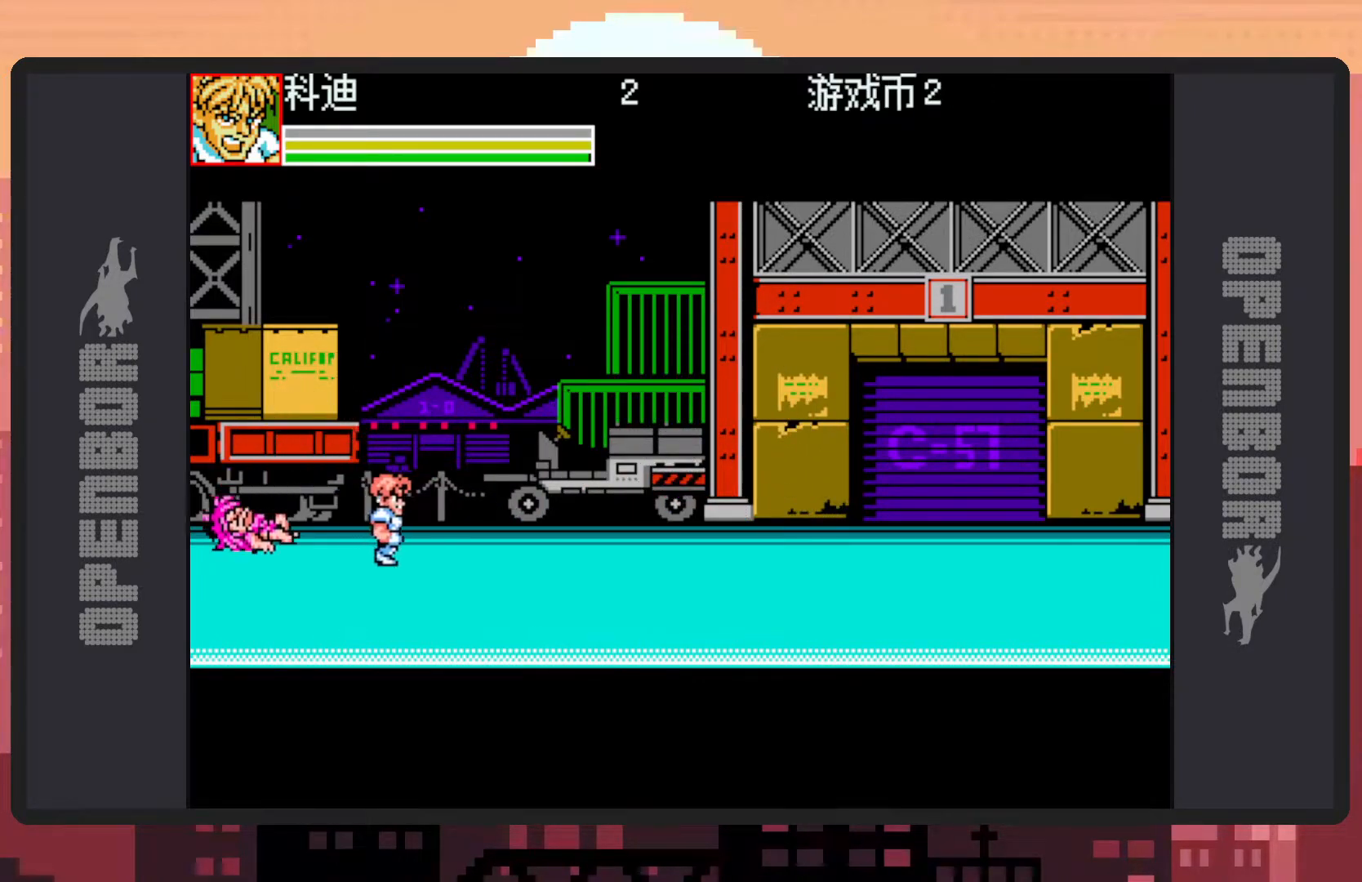
{"buttons": ["DPAD_DOWN", "DPAD_RIGHT"], "events": []}
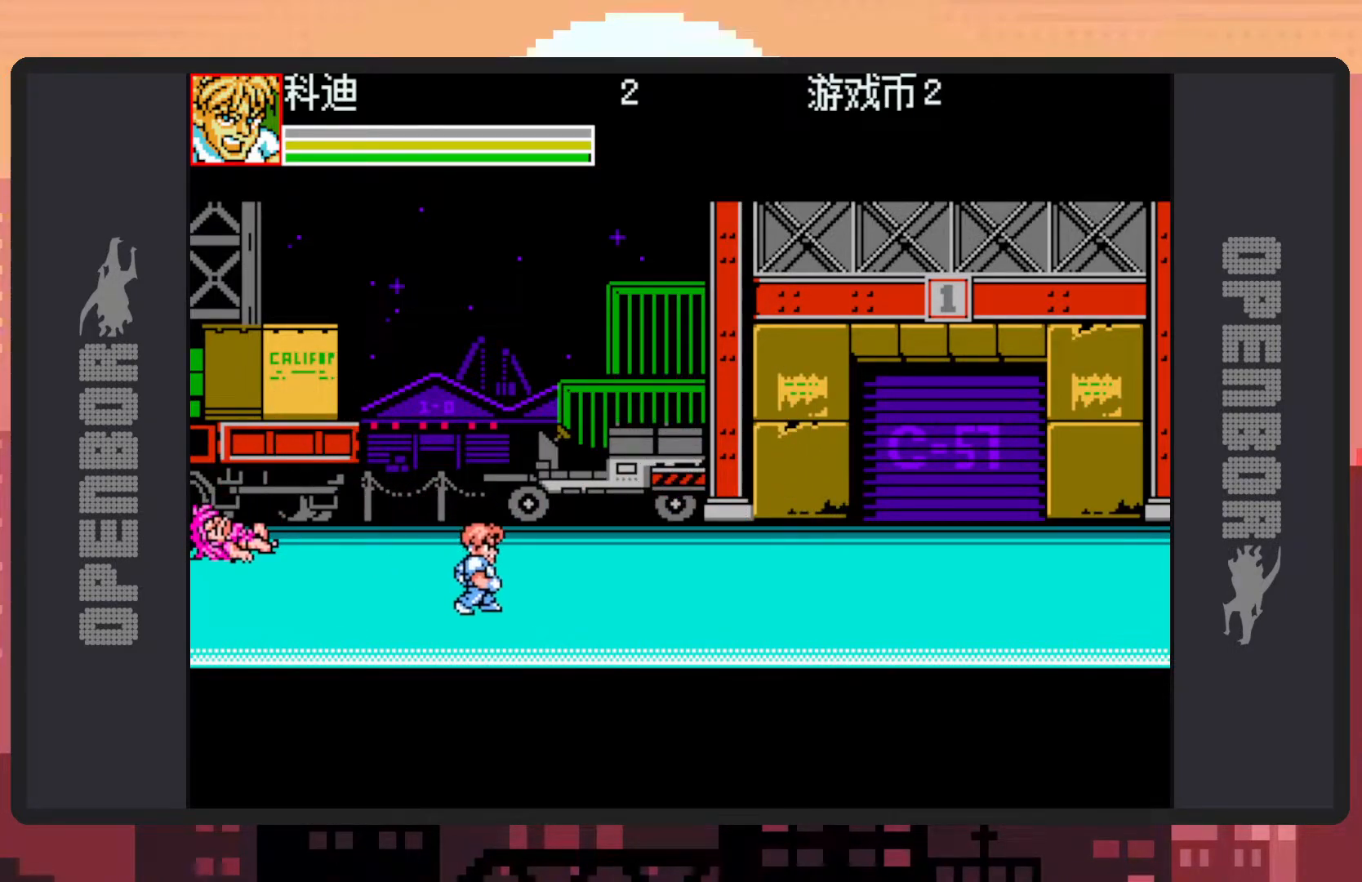
{"buttons": ["DPAD_UP", "DPAD_LEFT"], "events": [[50, "DPAD_DOWN", "up"], [217, "DPAD_UP", "down"], [417, "DPAD_RIGHT", "up"], [451, "DPAD_LEFT", "down"]]}
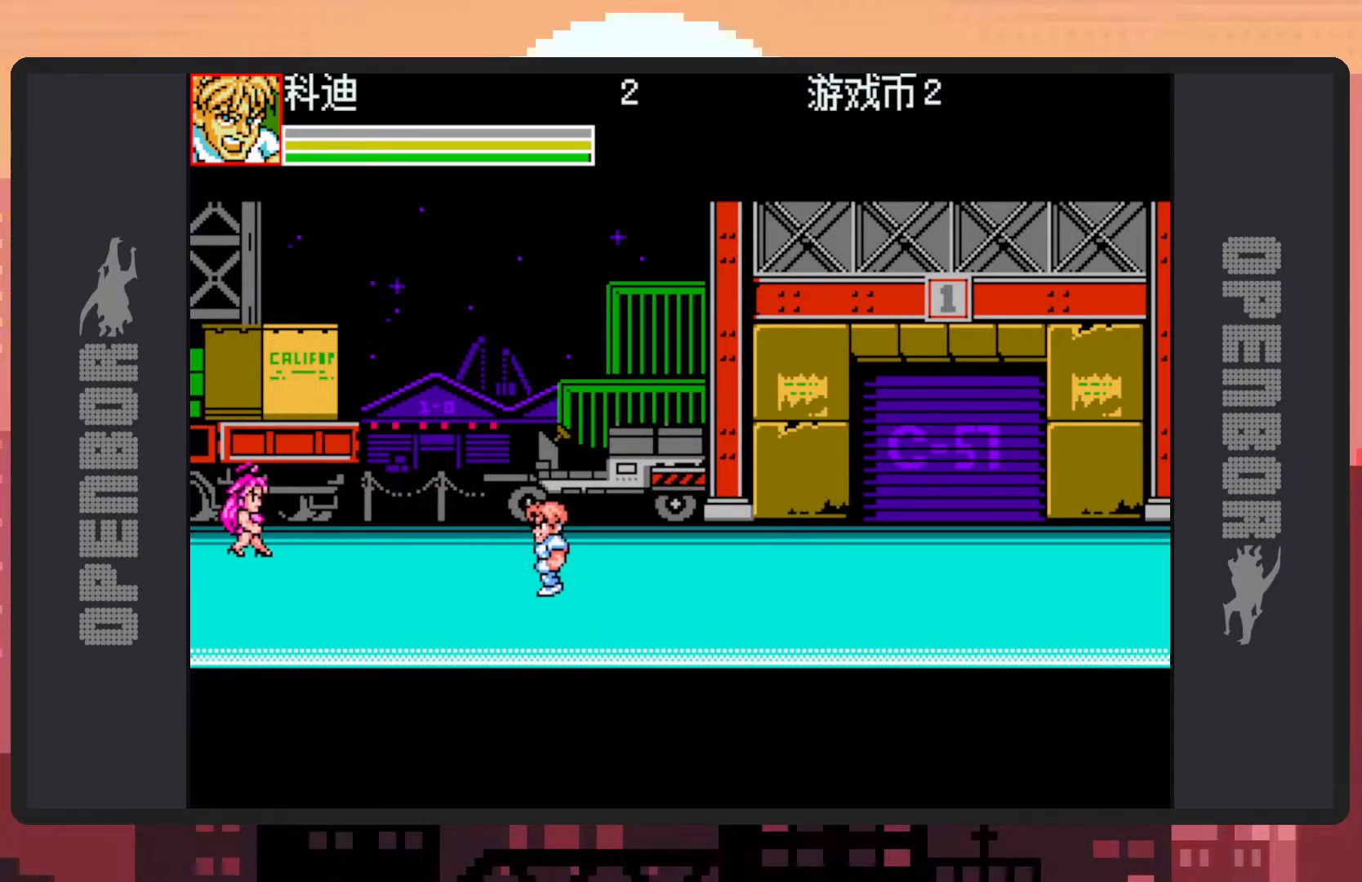
{"buttons": ["DPAD_UP", "DPAD_LEFT"], "events": [[100, "DPAD_UP", "up"], [417, "DPAD_UP", "down"]]}
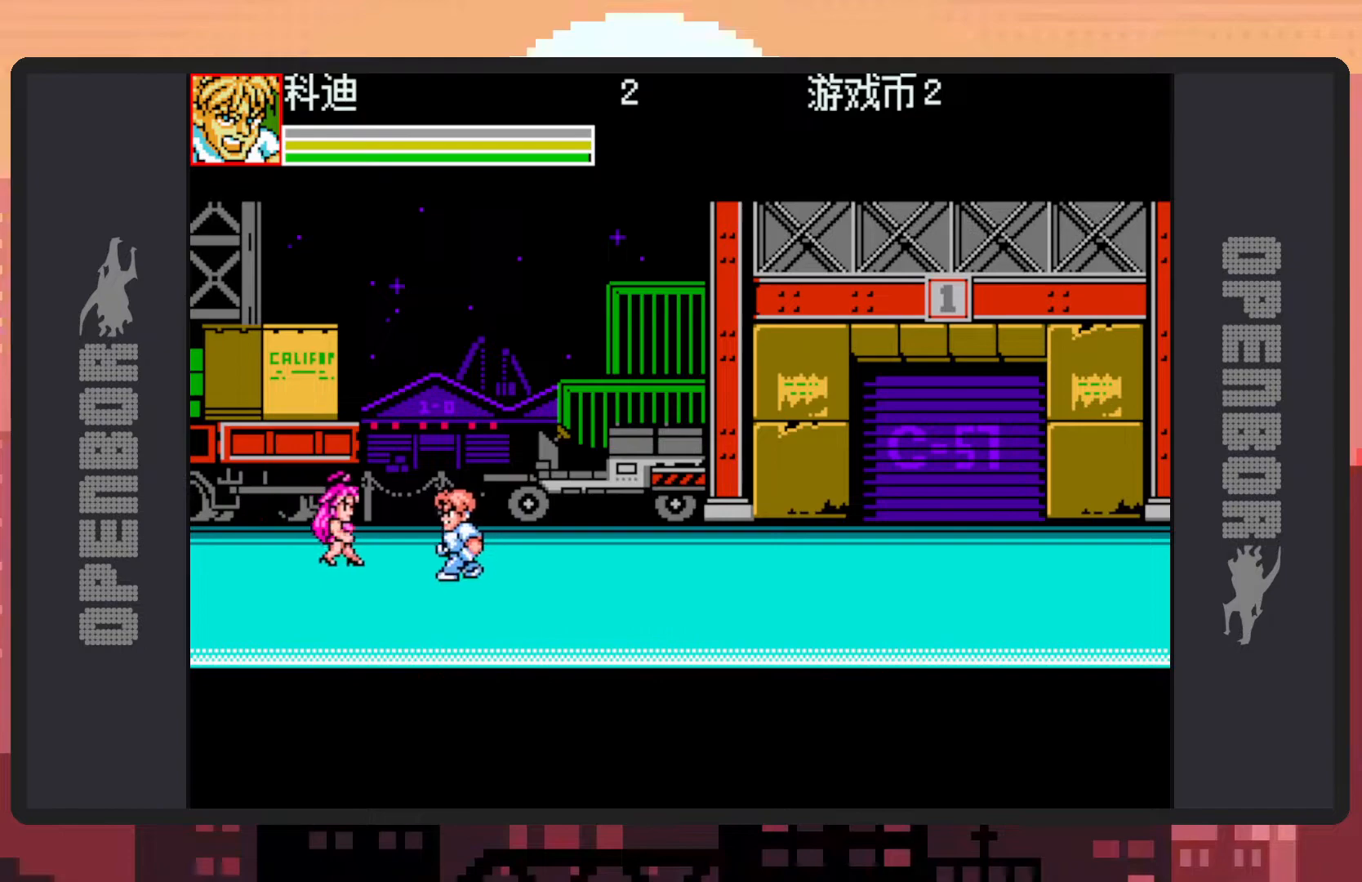
{"buttons": ["Y"], "events": [[150, "Y", "down"], [200, "Y", "up"], [234, "Y", "down"], [267, "DPAD_LEFT", "up"], [284, "Y", "up"], [317, "DPAD_UP", "up"], [317, "Y", "down"], [367, "Y", "up"], [417, "Y", "down"], [451, "Y", "up"], [501, "Y", "down"]]}
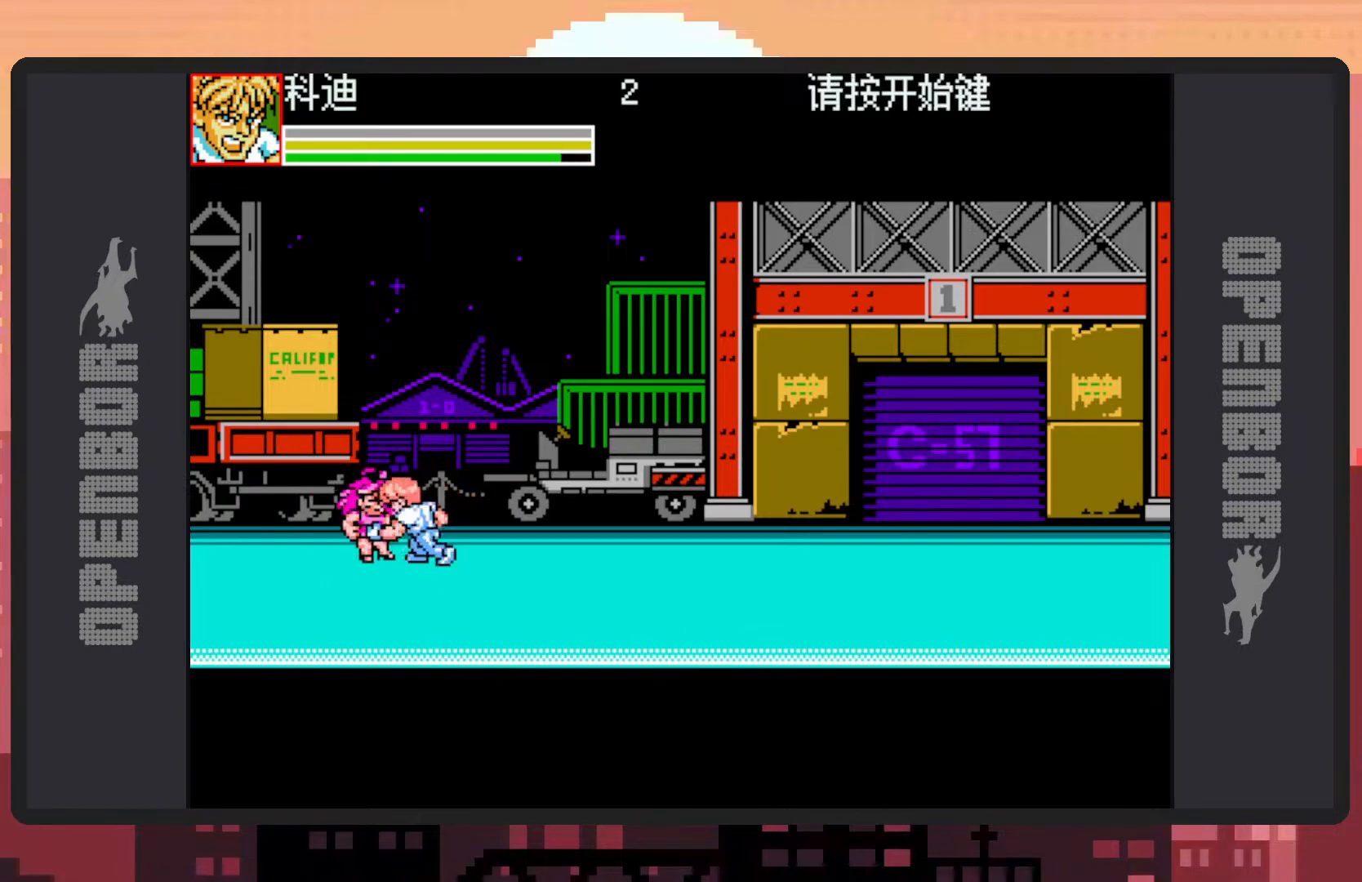
{"buttons": [], "events": [[50, "Y", "up"], [83, "Y", "down"], [150, "Y", "up"], [183, "Y", "down"], [217, "Y", "up"], [267, "Y", "down"], [317, "Y", "up"], [367, "Y", "down"], [400, "Y", "up"], [467, "Y", "down"], [484, "Y", "up"]]}